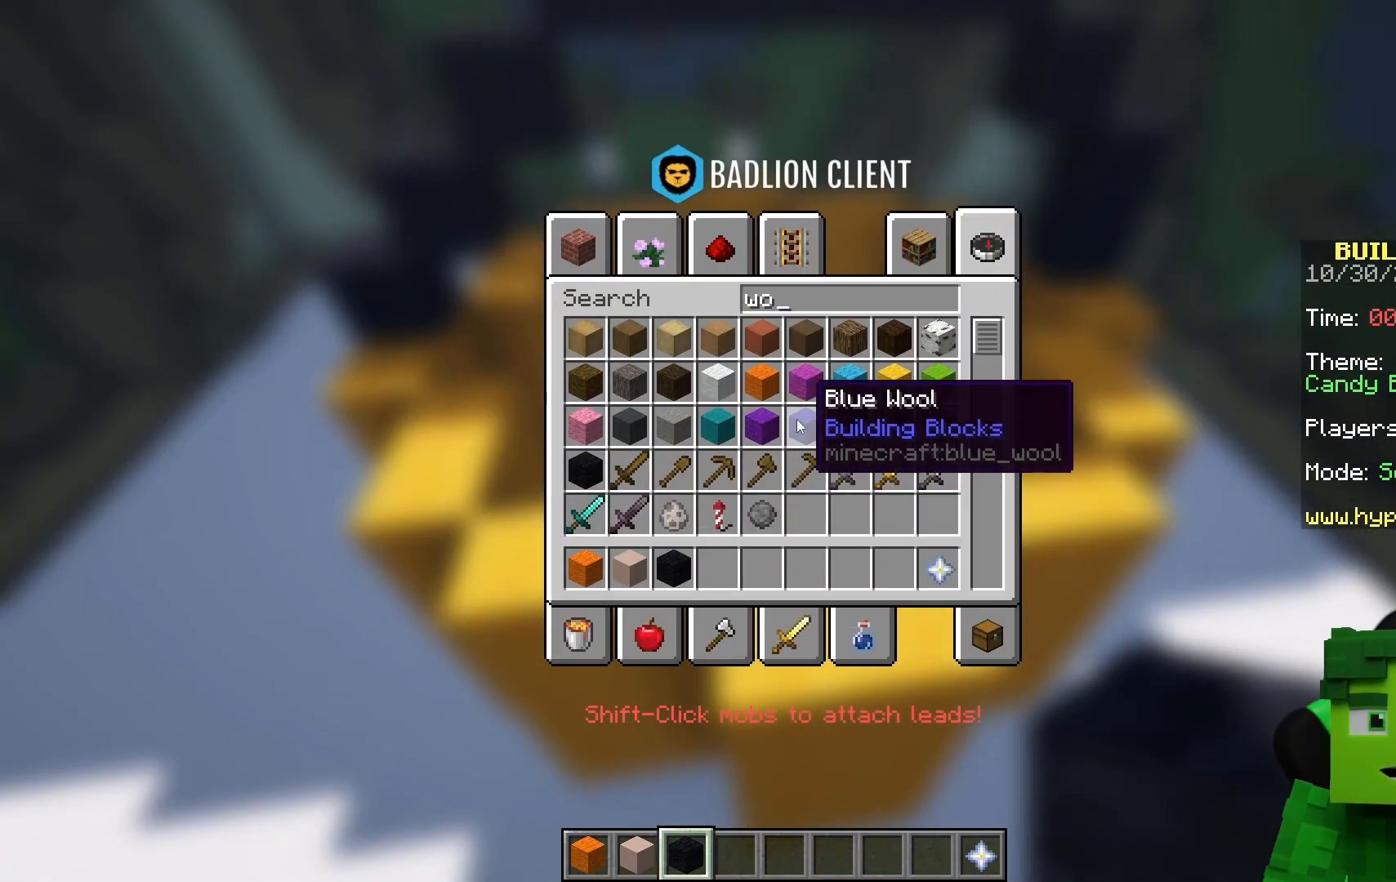
Gameplay with keyboard and mouse; each line is a JSON object with the keys and mouse buttons held at the frame after it. "events" lists presses ("down") and releases ("up") of "a", "d", "space", "w", "mouse_left" and "mouse_right" between this image and that frame as [ms after this image, input, new state], when the widget could be followed in between; "s" appears only as held states. "mouse_left", "mouse_right" = the "left", "right" buttons of the "mouse" list. No other keys are recorded. Fast repeated clicks can show as one long hold. Mouse movement is not recorded.
{"keys": [], "mouse": [], "events": []}
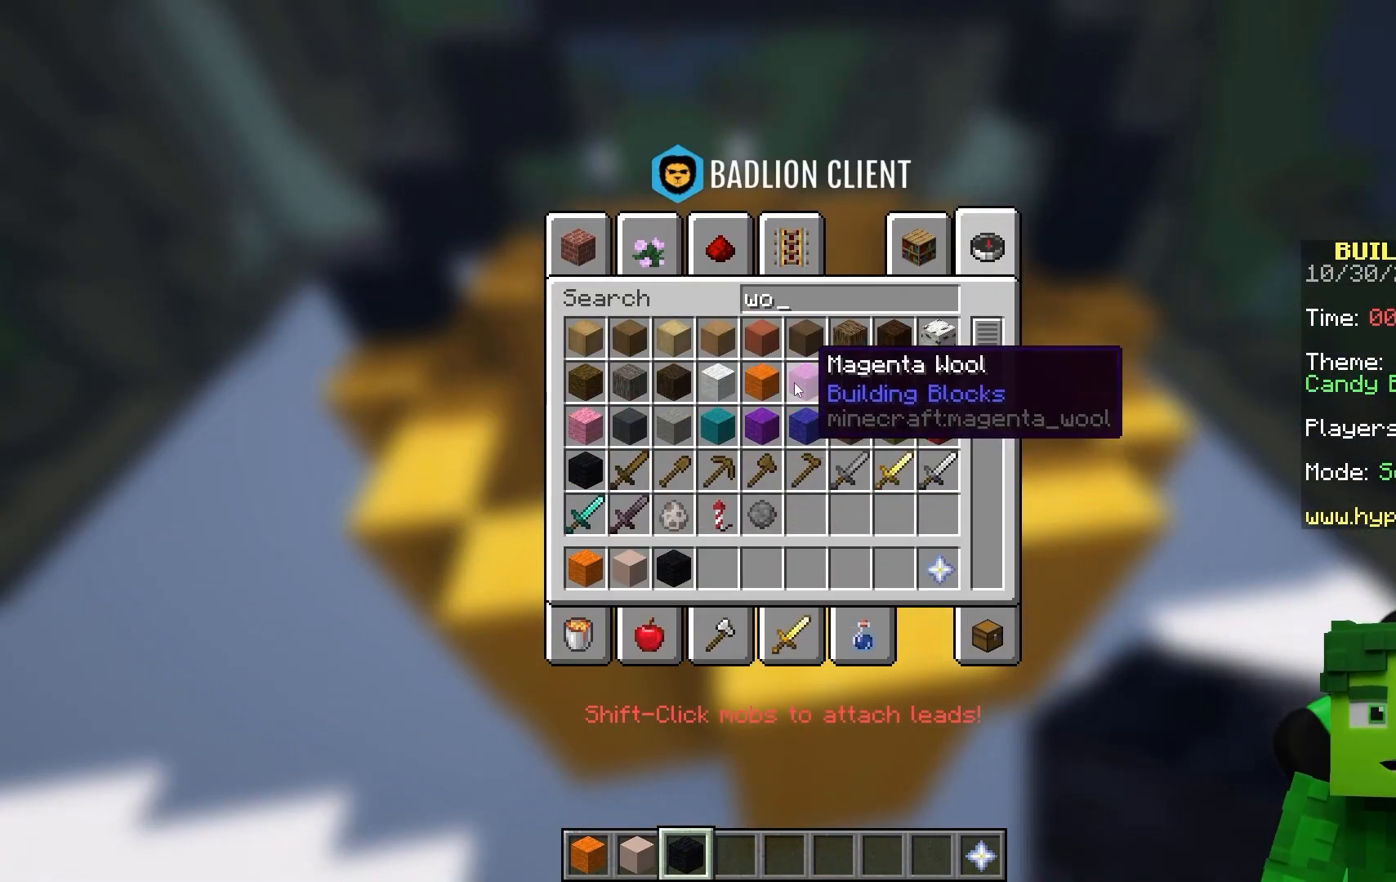
{"keys": [], "mouse": [], "events": []}
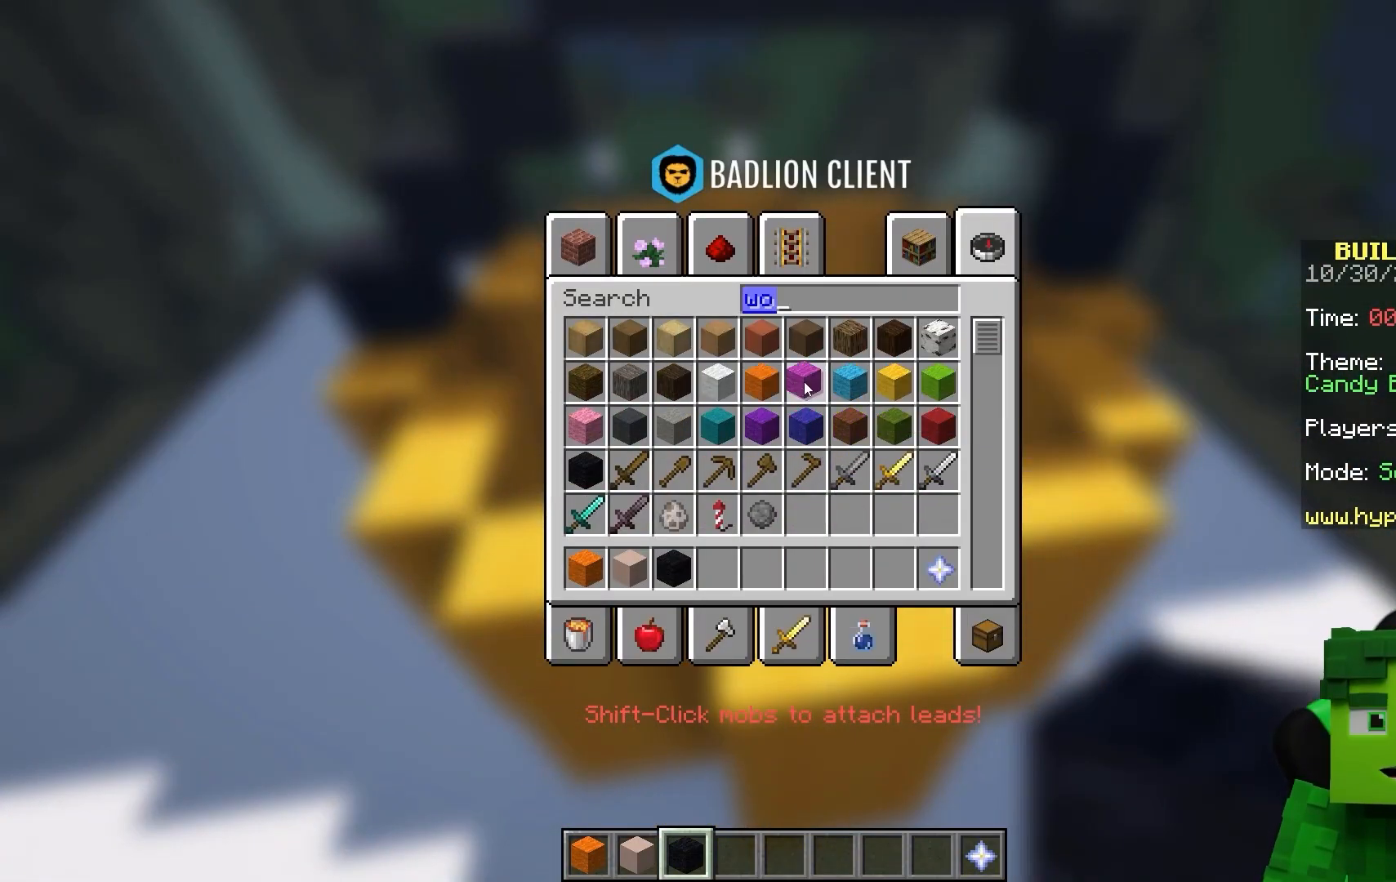
{"keys": [], "mouse": [], "events": []}
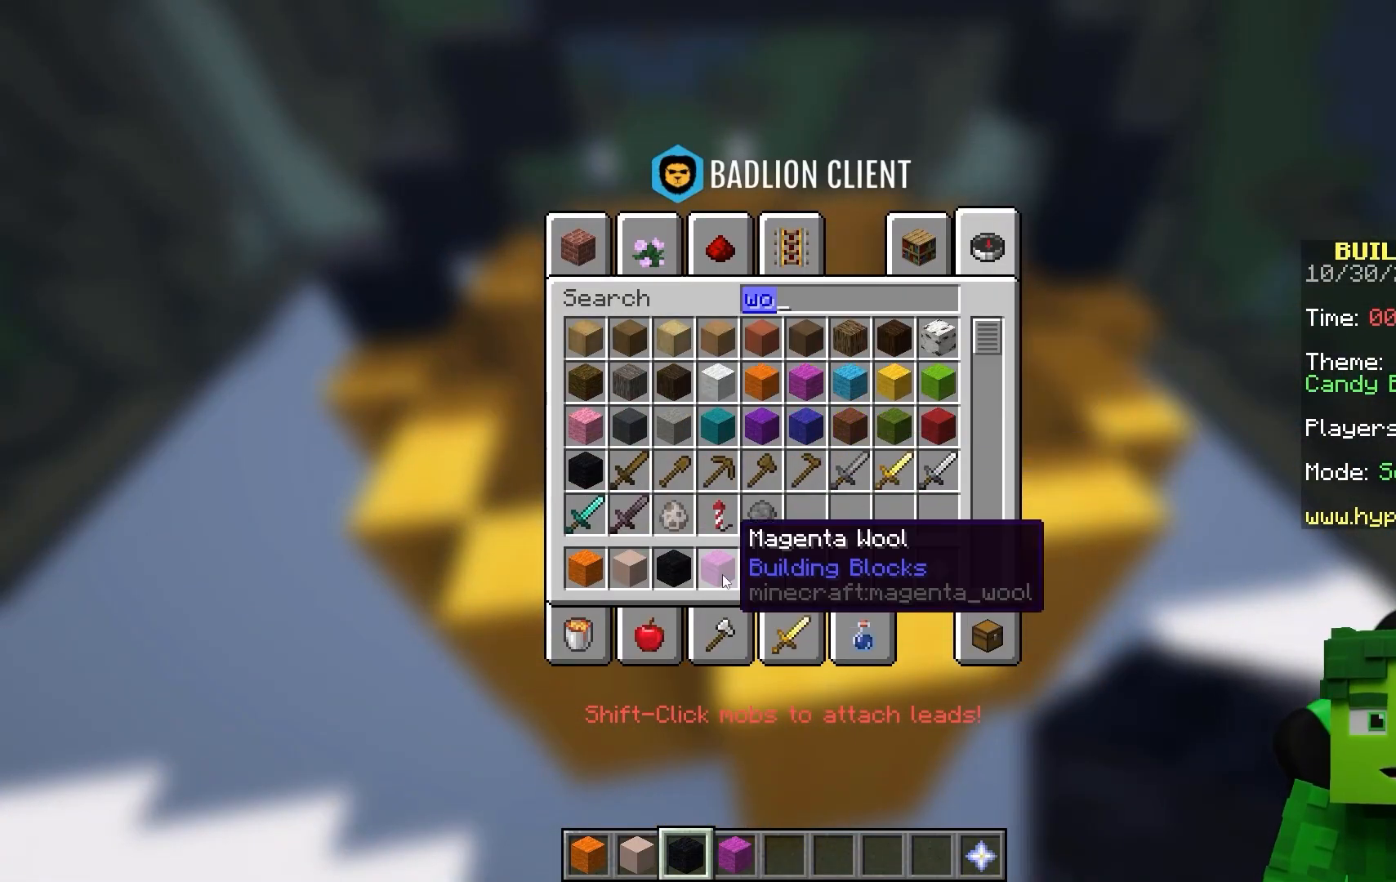
{"keys": [], "mouse": [], "events": []}
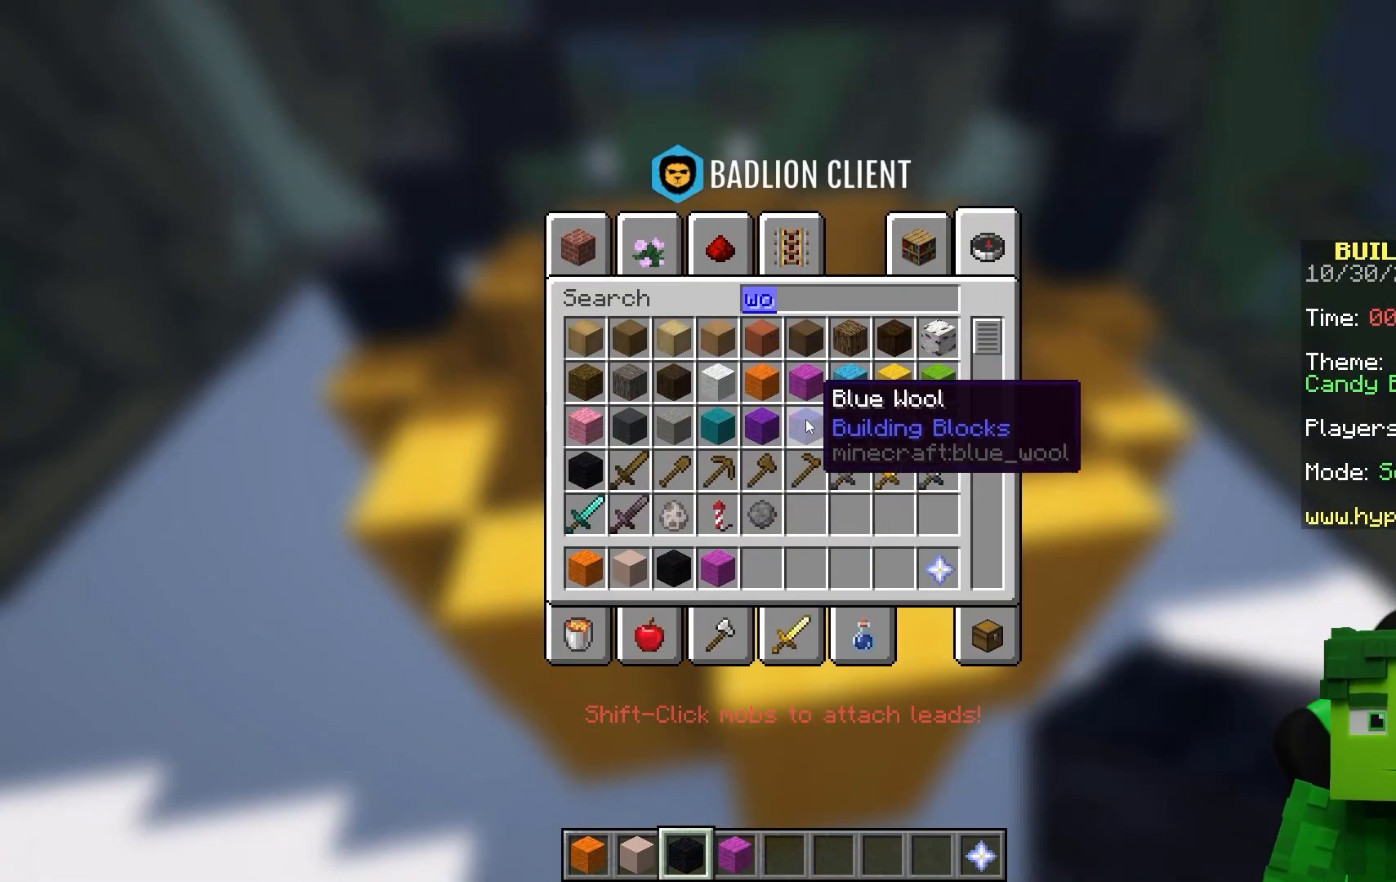
{"keys": [], "mouse": [], "events": []}
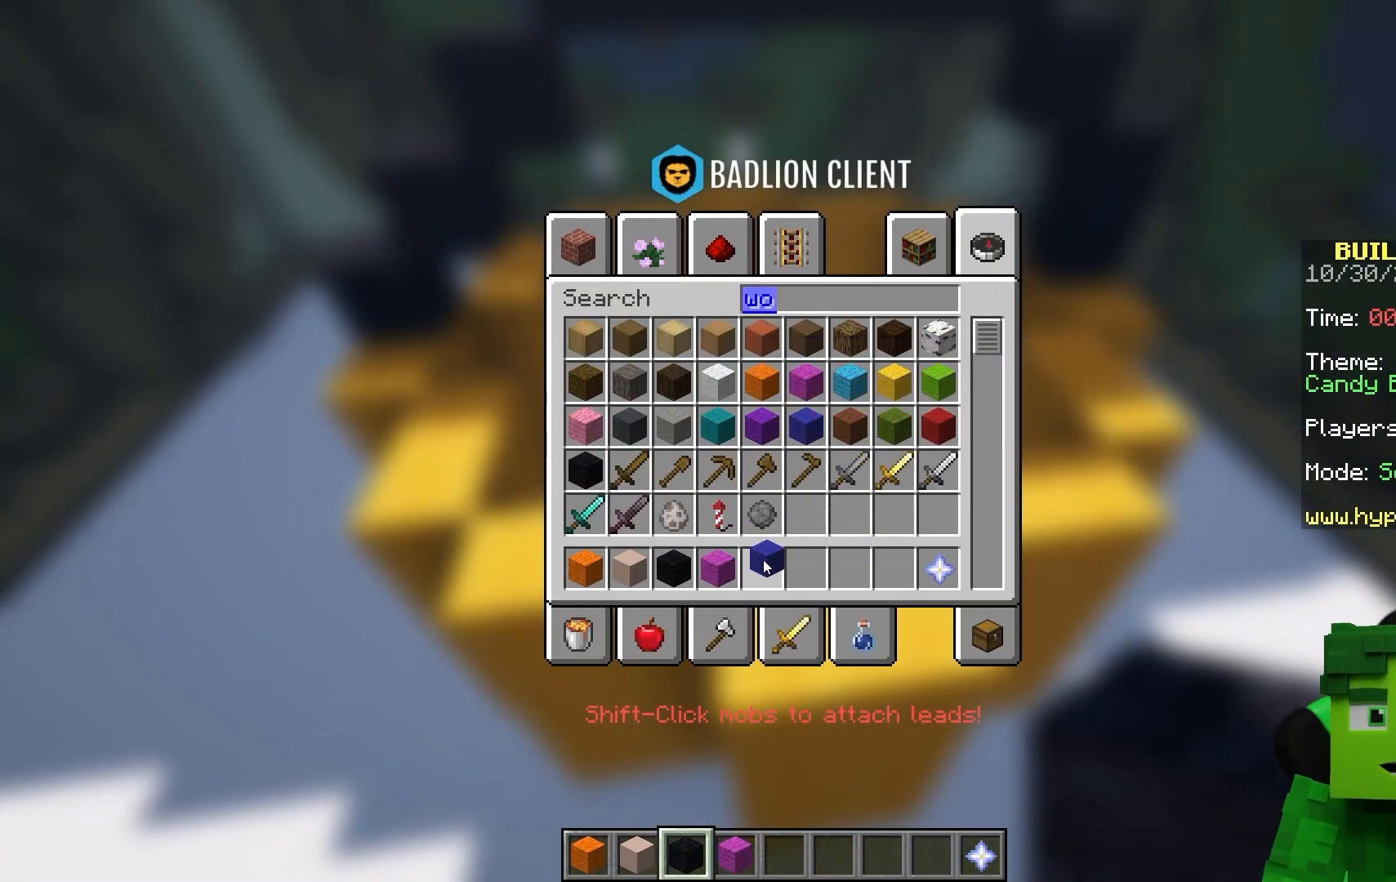
{"keys": [], "mouse": [], "events": []}
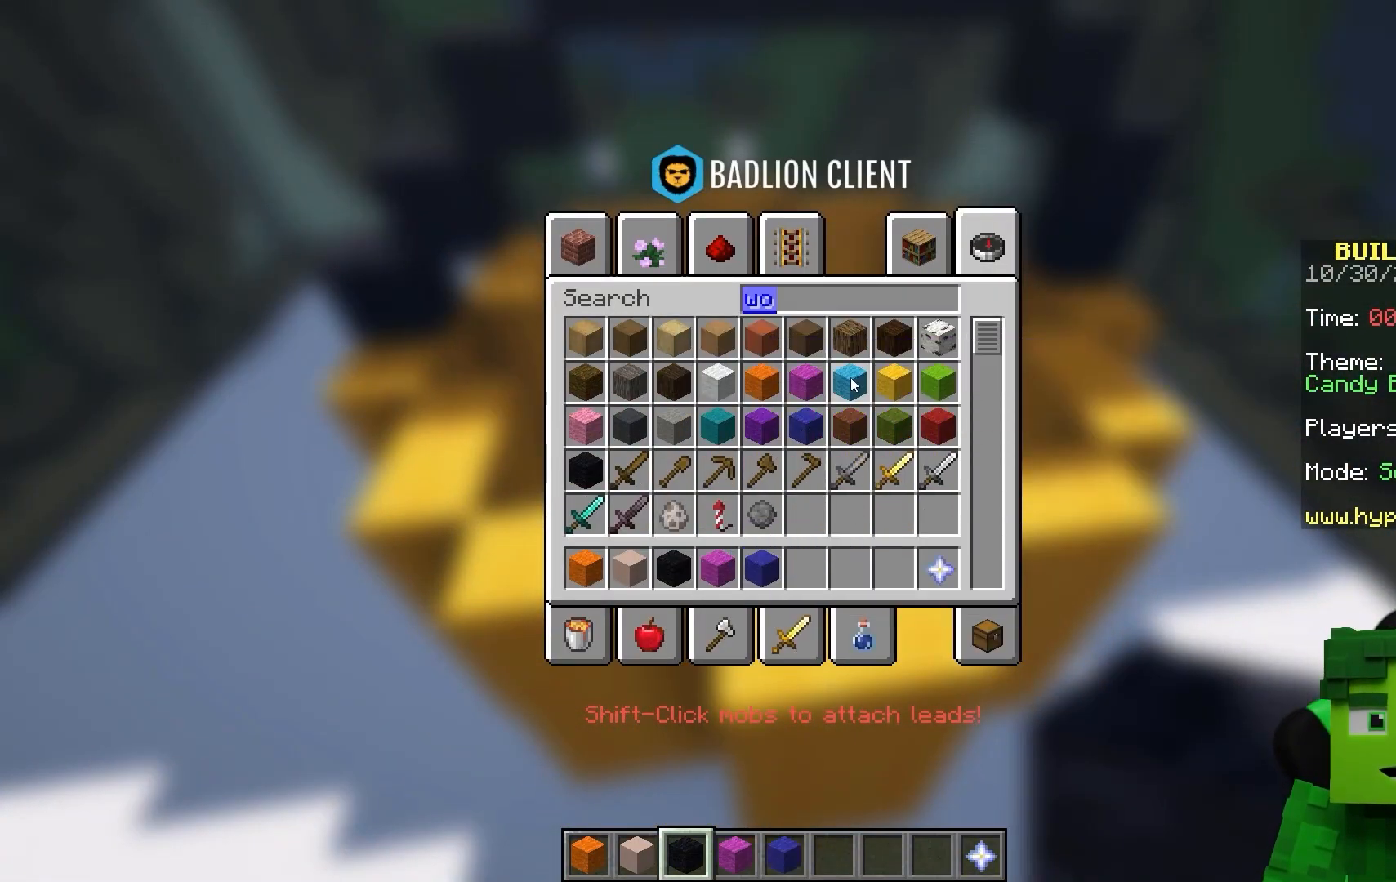
{"keys": [], "mouse": [], "events": []}
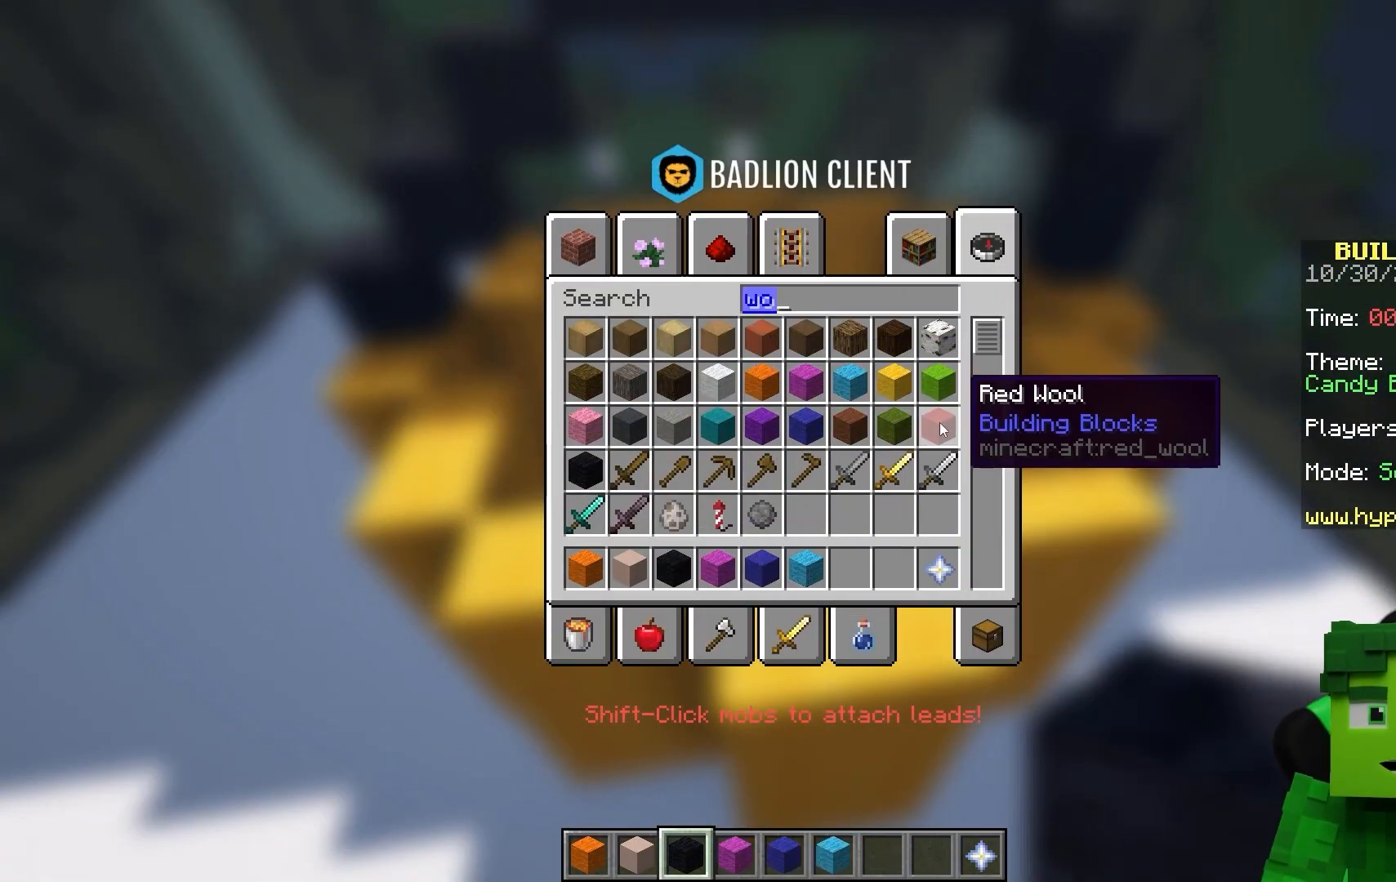
{"keys": [], "mouse": [], "events": []}
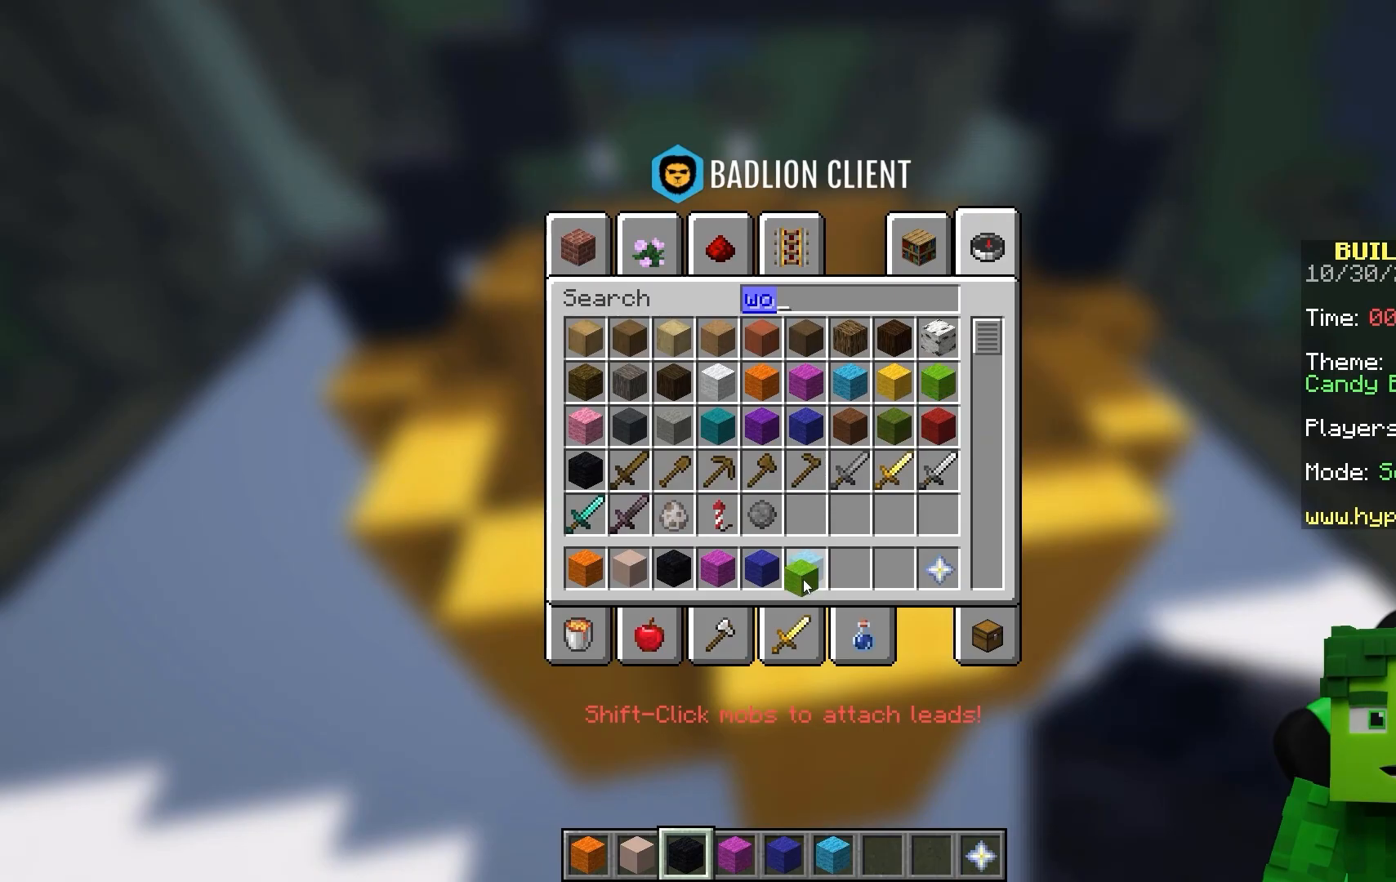
{"keys": [], "mouse": [], "events": []}
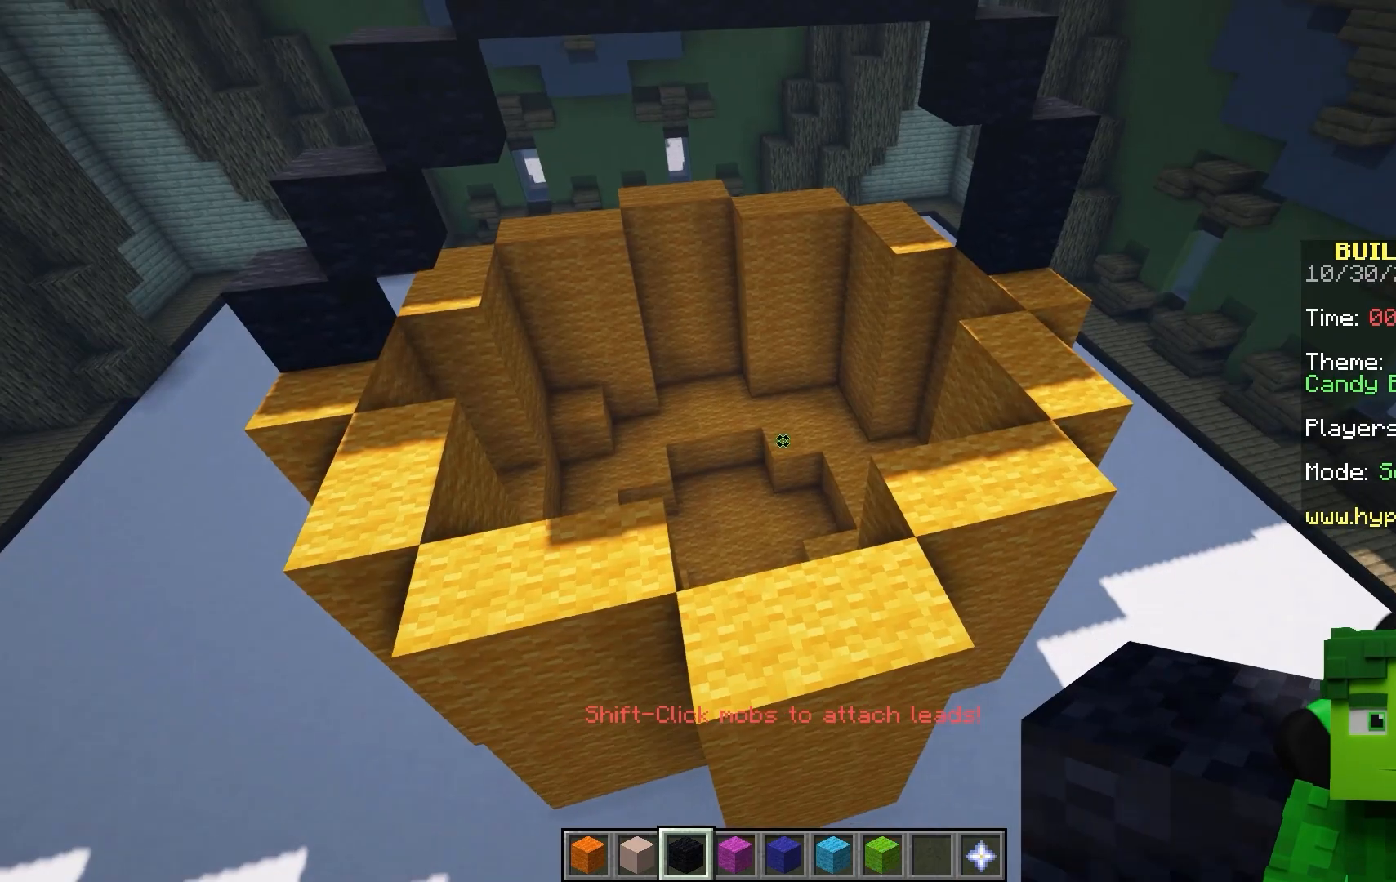
{"keys": ["a", "s", "space"], "mouse": []}
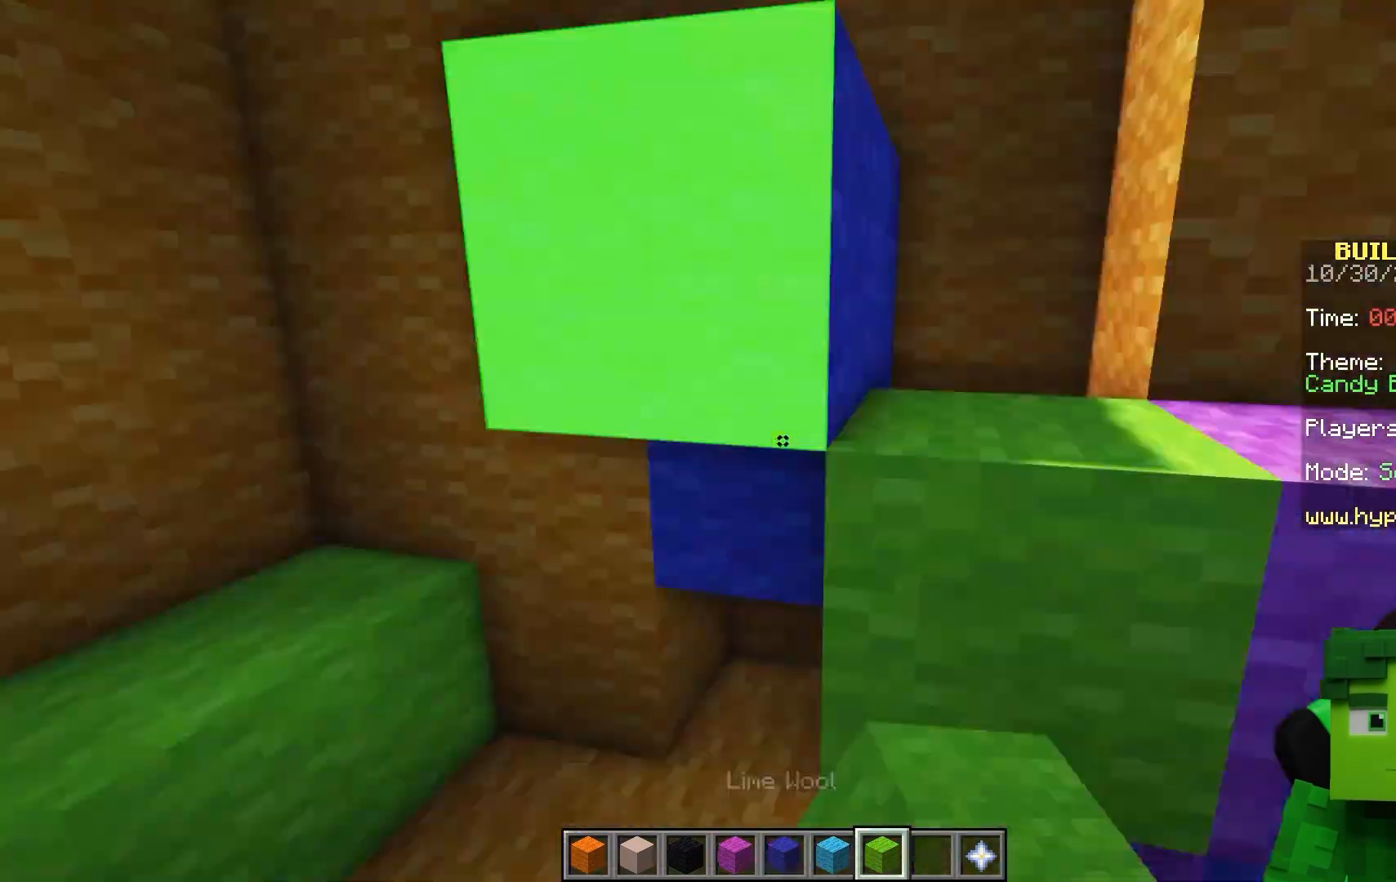
{"keys": ["a", "s"], "mouse": [], "events": [[17, "a", "up"], [17, "mouse_right", "down"], [17, "space", "up"], [33, "d", "down"], [33, "mouse_right", "up"], [33, "space", "down"], [50, "a", "down"], [50, "d", "up"], [67, "a", "up"], [67, "space", "up"], [67, "w", "down"], [83, "d", "down"], [83, "w", "up"], [100, "d", "up"], [133, "mouse_right", "down"], [167, "mouse_right", "up"], [183, "space", "down"], [217, "space", "up"], [383, "a", "down"], [383, "mouse_right", "down"], [400, "a", "up"], [433, "a", "down"], [450, "a", "up"], [467, "mouse_right", "up"], [467, "w", "down"], [483, "a", "down"], [483, "mouse_right", "down"], [483, "w", "up"], [500, "mouse_right", "up"]]}
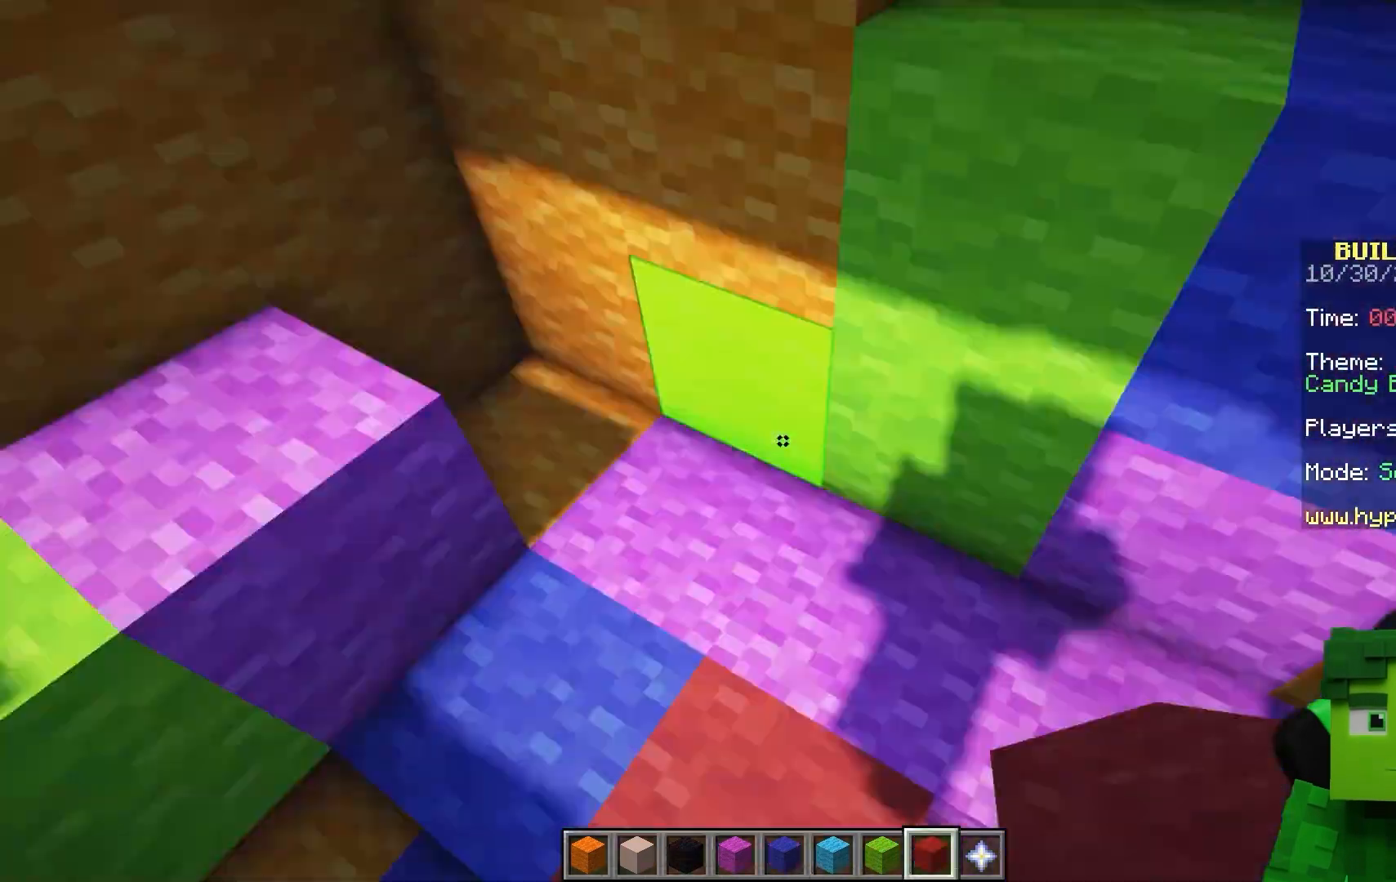
{"keys": [], "mouse": ["right"]}
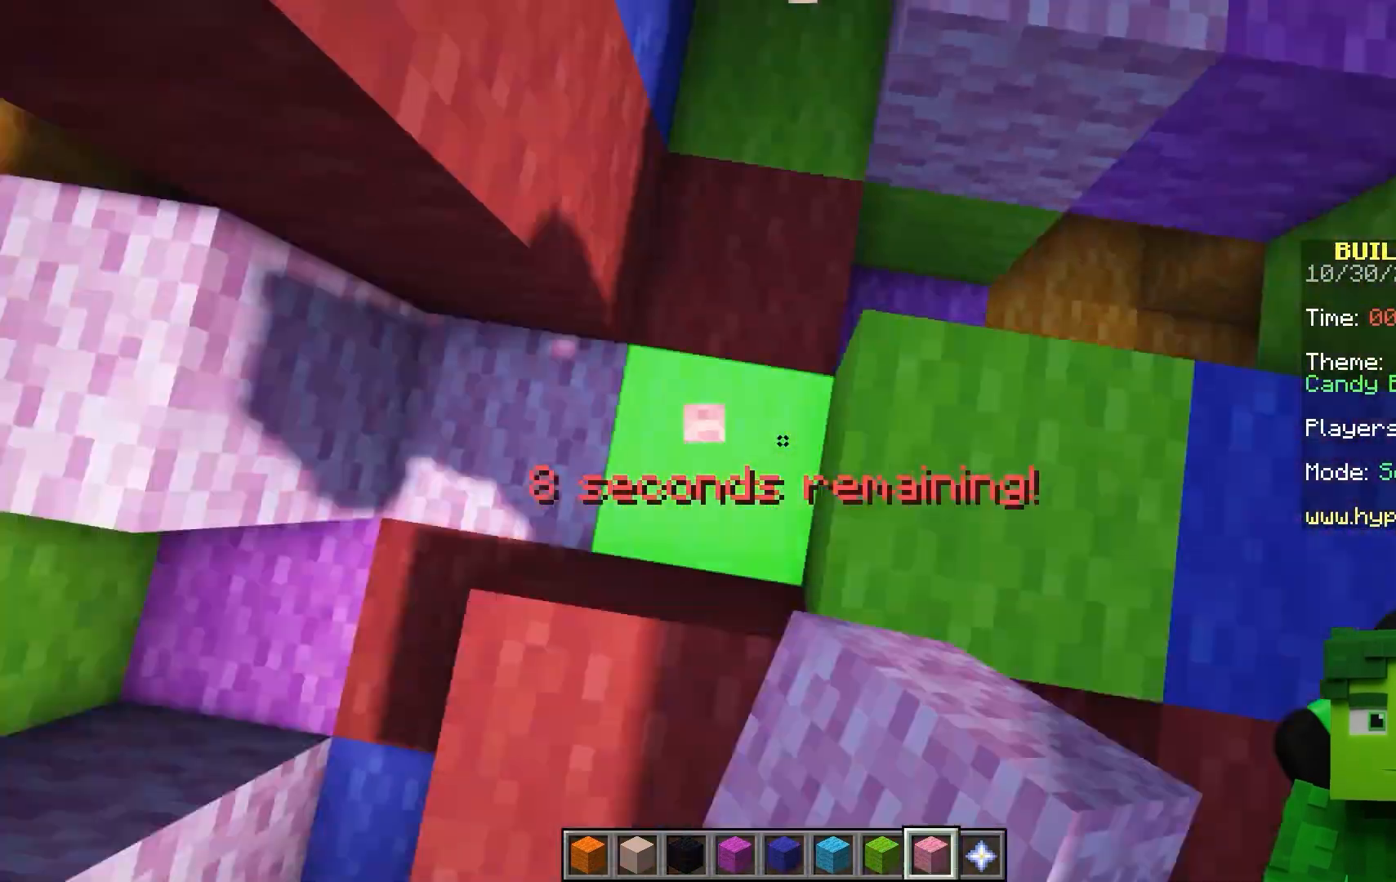
{"keys": ["a", "w"], "mouse": [], "events": [[83, "a", "down"], [83, "mouse_right", "up"], [217, "w", "down"]]}
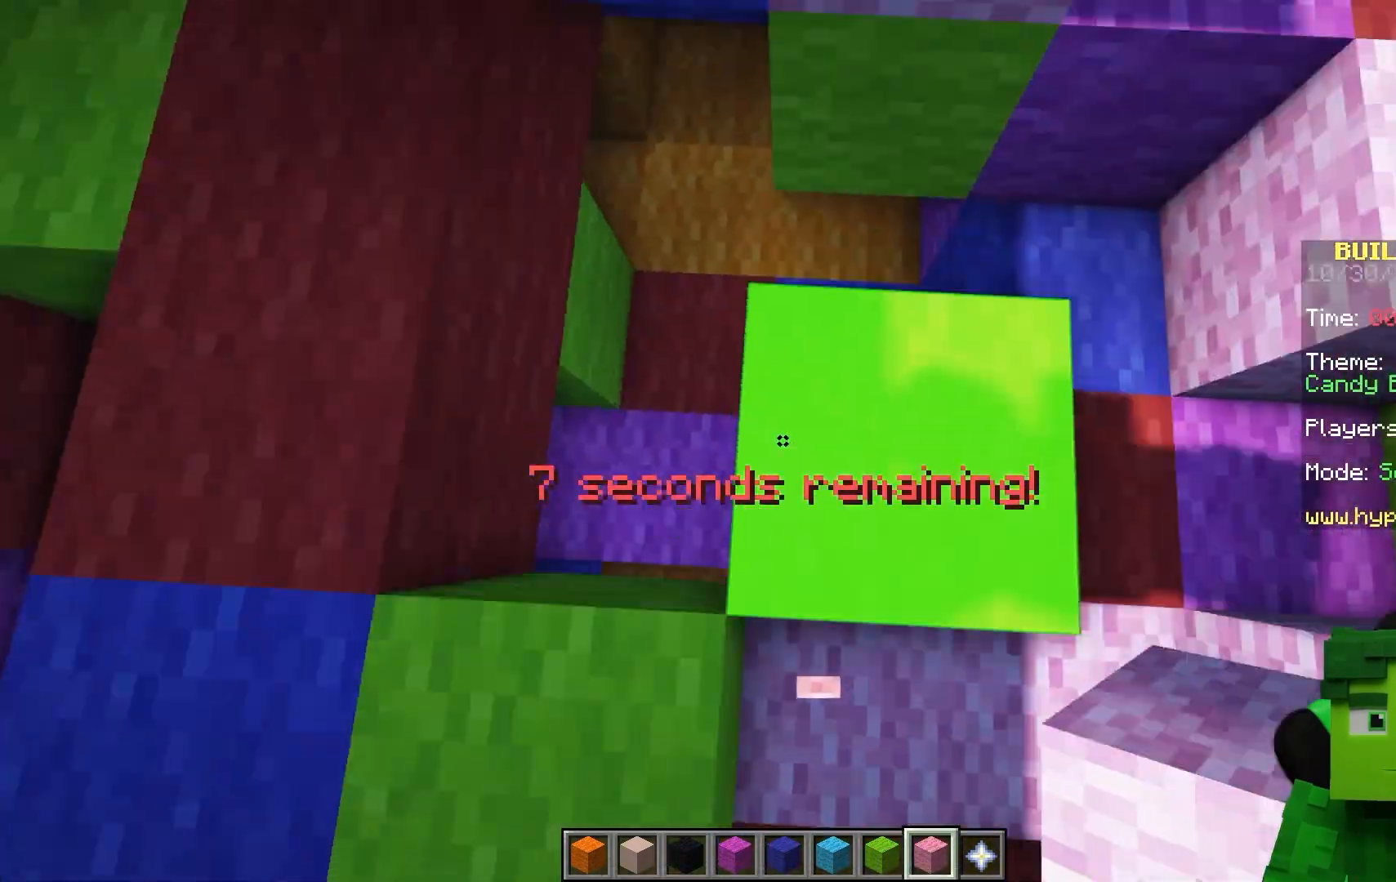
{"keys": [], "mouse": [], "events": [[33, "w", "up"], [50, "a", "up"], [333, "mouse_right", "down"], [333, "w", "down"], [467, "w", "up"], [500, "mouse_right", "up"]]}
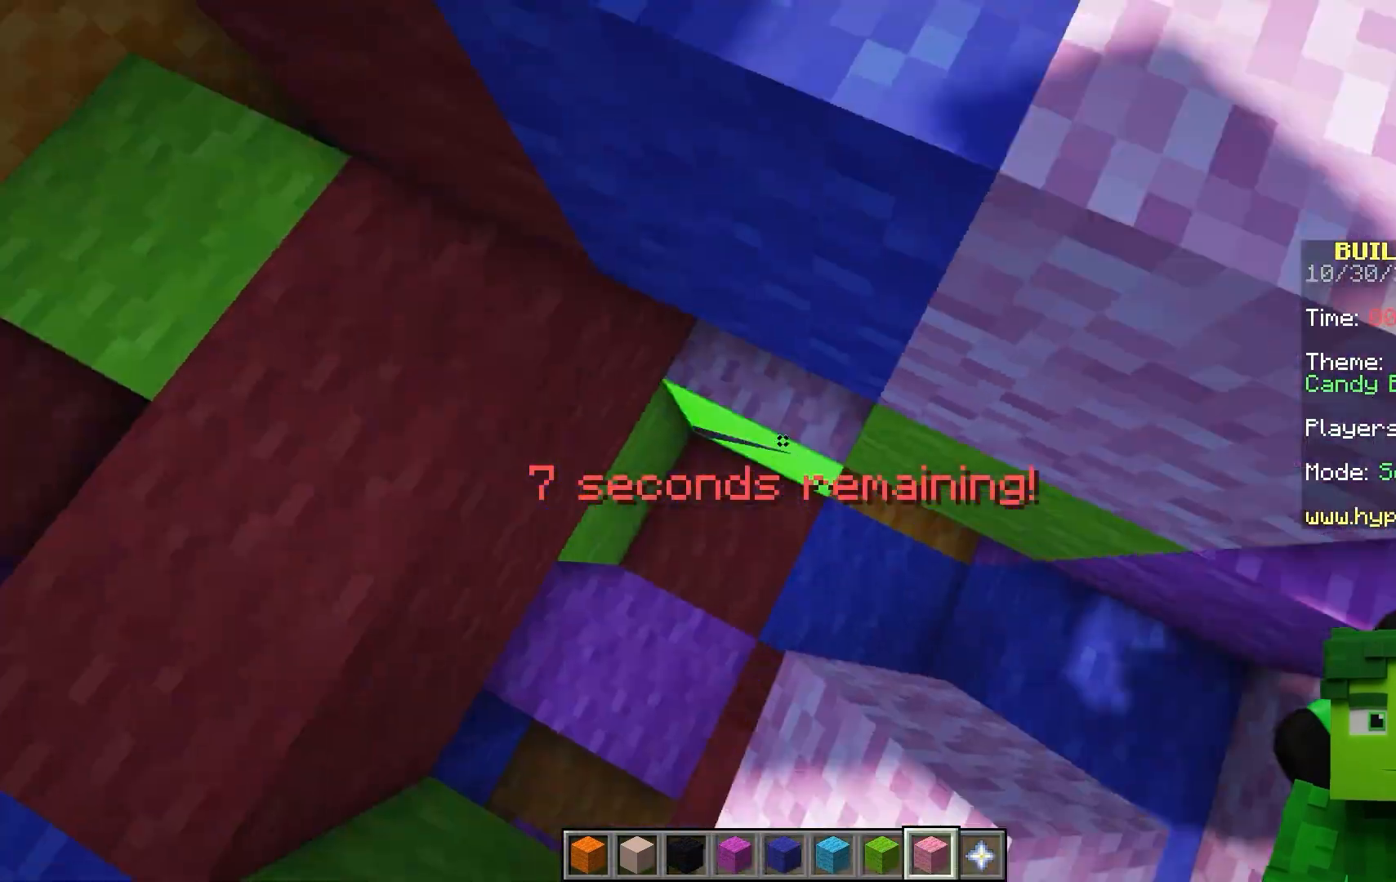
{"keys": ["d"], "mouse": [], "events": [[133, "a", "down"], [300, "a", "up"], [383, "d", "down"]]}
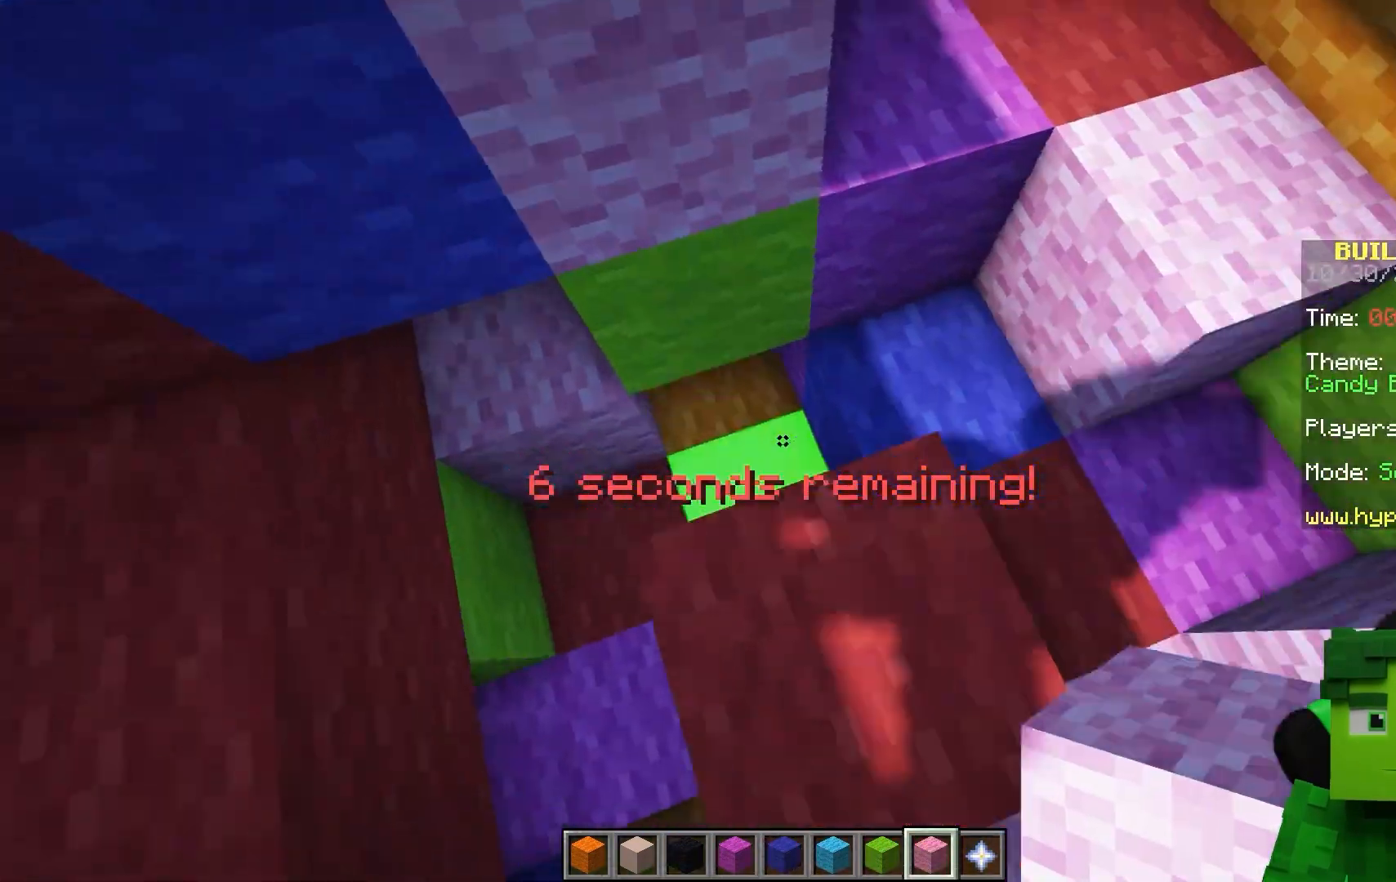
{"keys": ["space"], "mouse": [], "events": [[50, "d", "up"], [50, "mouse_right", "down"], [217, "mouse_right", "up"], [250, "a", "down"], [300, "space", "down"], [417, "a", "up"]]}
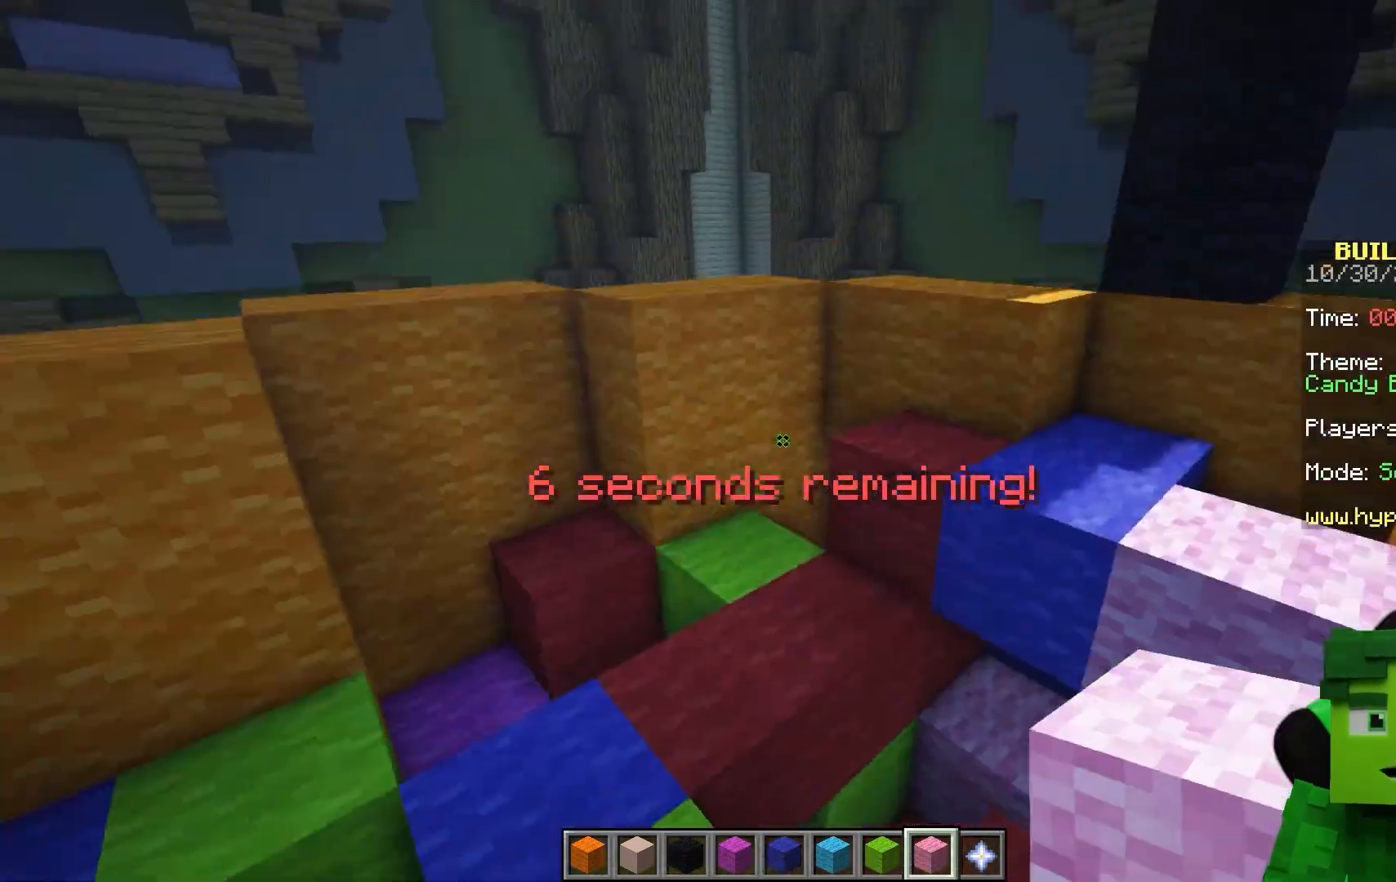
{"keys": ["space"], "mouse": [], "events": []}